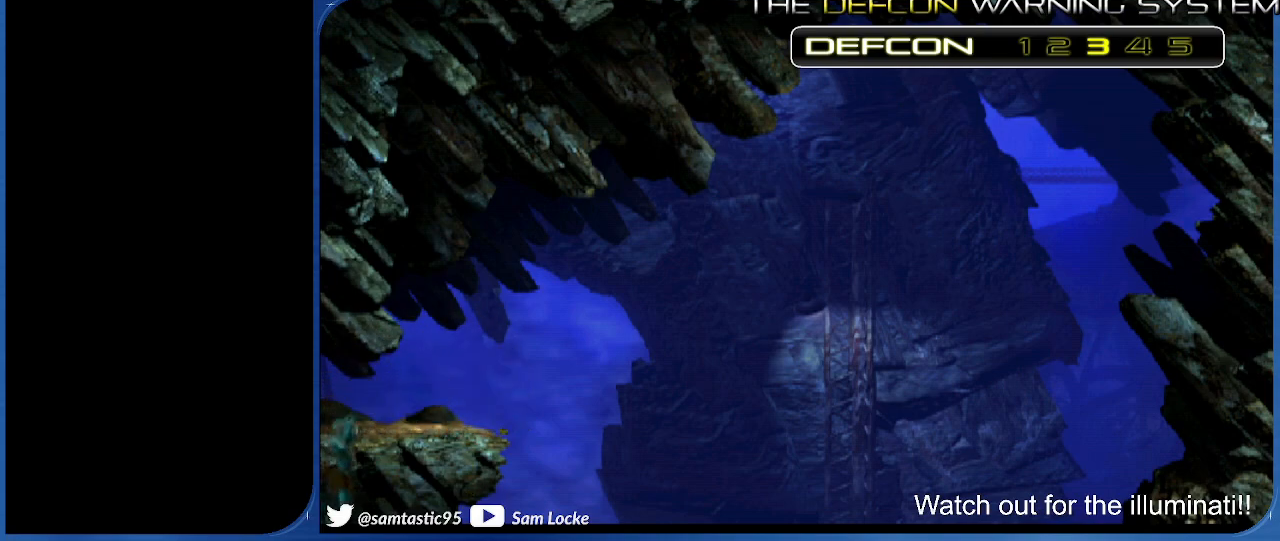
Gameplay with a controller (PlayStation layout); each line is a JSON object with the inputs held at the frame after it. "events" lists button and stick changes between this image and that frame as [ms after this image, input, new state], when the widget could be followed in between. Not read: left_stick.
{"buttons": ["DPAD_LEFT"], "right_stick": "left", "events": [[117, "DPAD_LEFT", "down"], [300, "DPAD_DOWN", "up"]]}
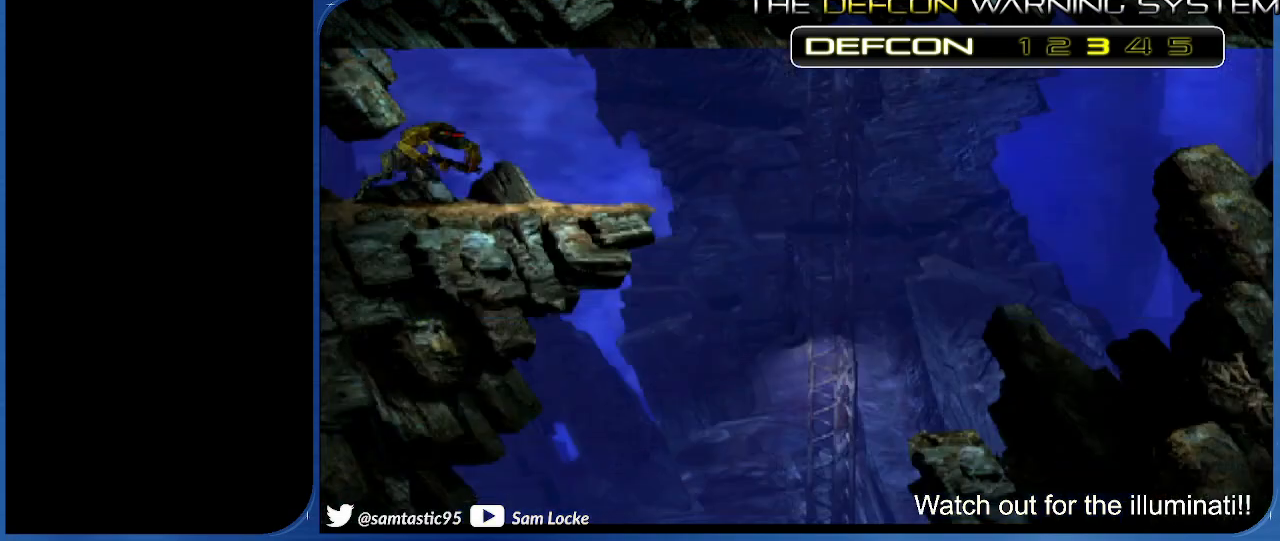
{"buttons": ["DPAD_LEFT"], "right_stick": "left", "events": []}
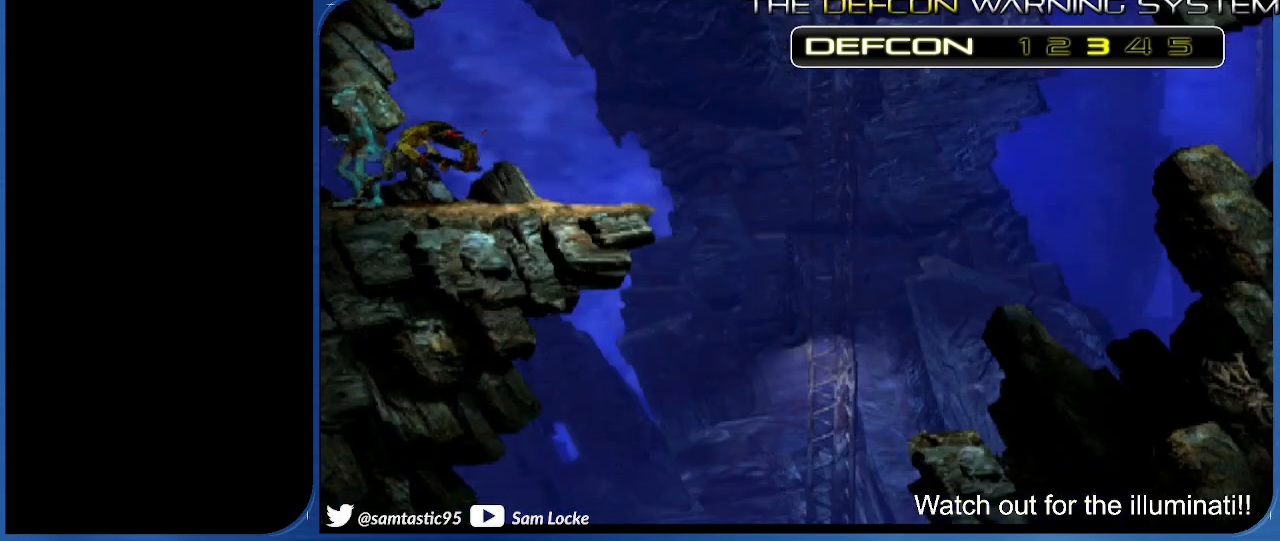
{"buttons": ["DPAD_LEFT"], "right_stick": "left", "events": []}
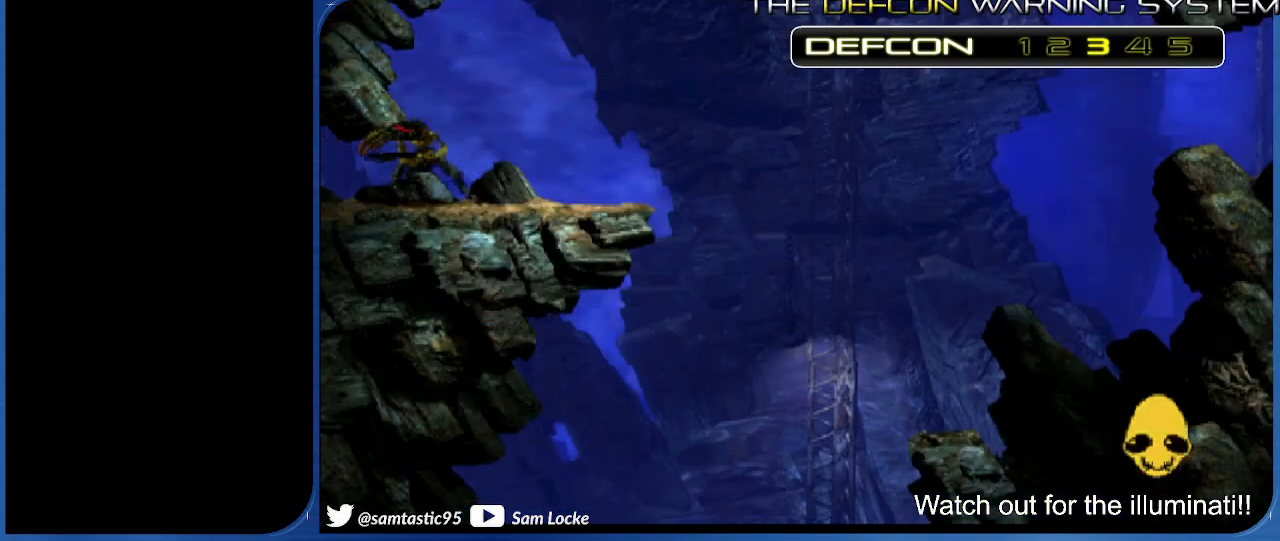
{"buttons": [], "right_stick": "left", "events": [[117, "DPAD_LEFT", "up"]]}
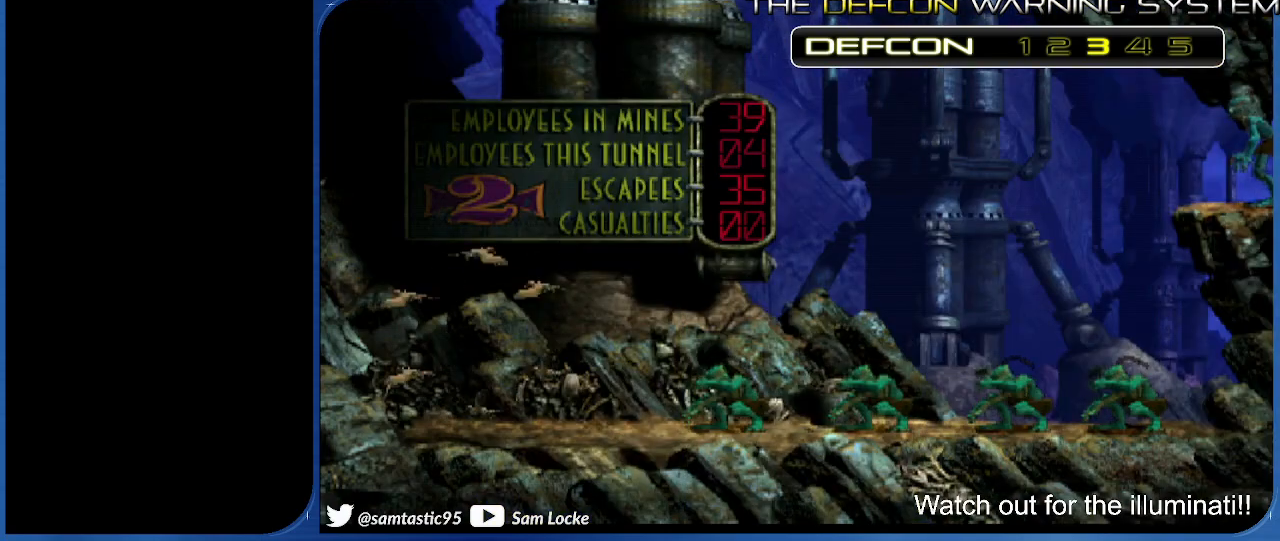
{"buttons": [], "right_stick": "left", "events": [[250, "DPAD_LEFT", "down"], [400, "DPAD_LEFT", "up"]]}
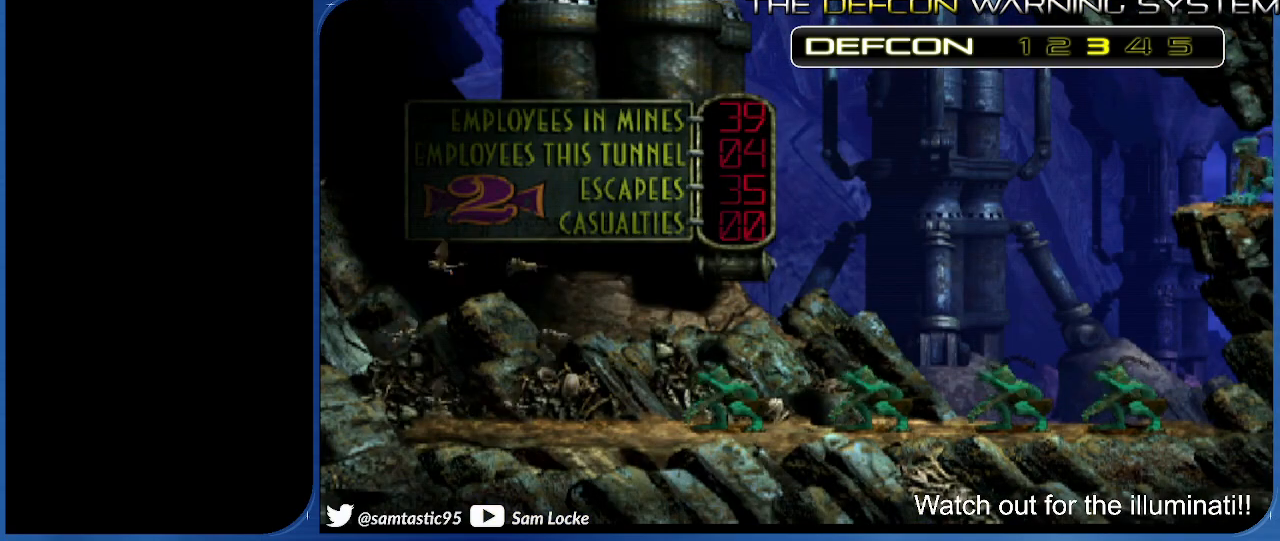
{"buttons": [], "right_stick": "left", "events": [[150, "DPAD_LEFT", "down"], [267, "DPAD_LEFT", "up"], [417, "DPAD_UP", "down"], [500, "DPAD_UP", "up"]]}
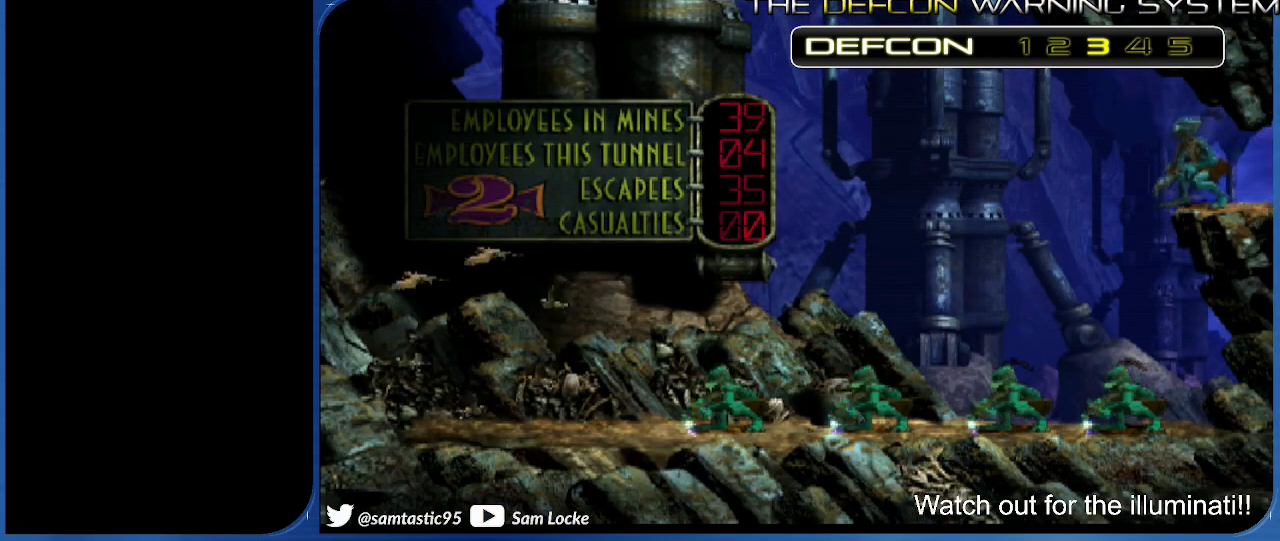
{"buttons": ["L2", "R1"], "right_stick": "left", "events": [[200, "L2", "down"], [217, "R1", "down"]]}
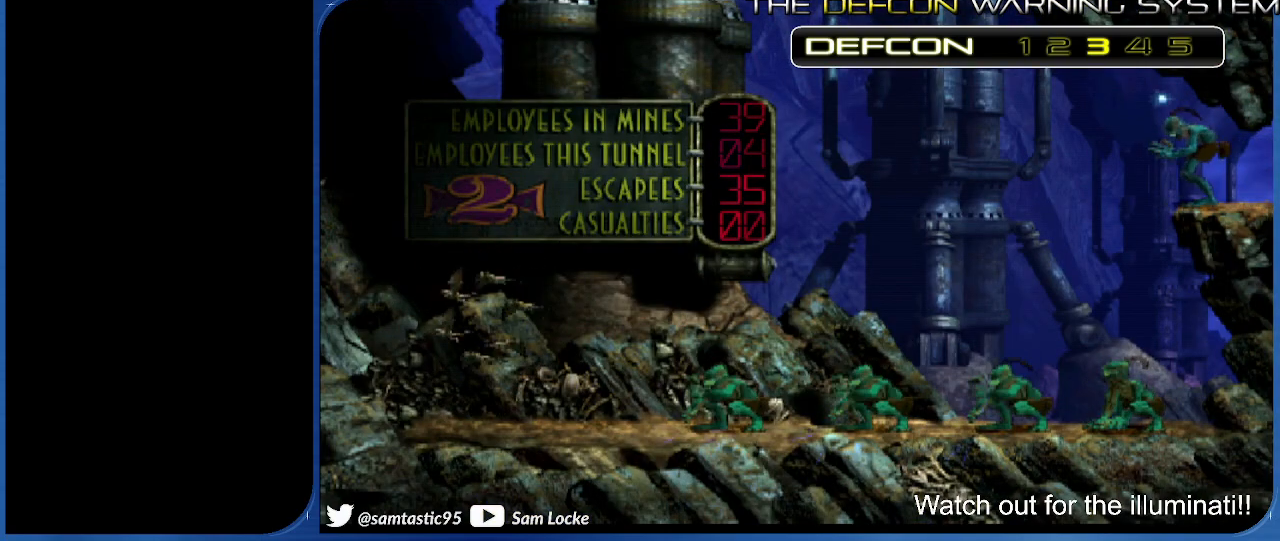
{"buttons": [], "right_stick": "left", "events": [[217, "L2", "up"], [300, "R1", "up"]]}
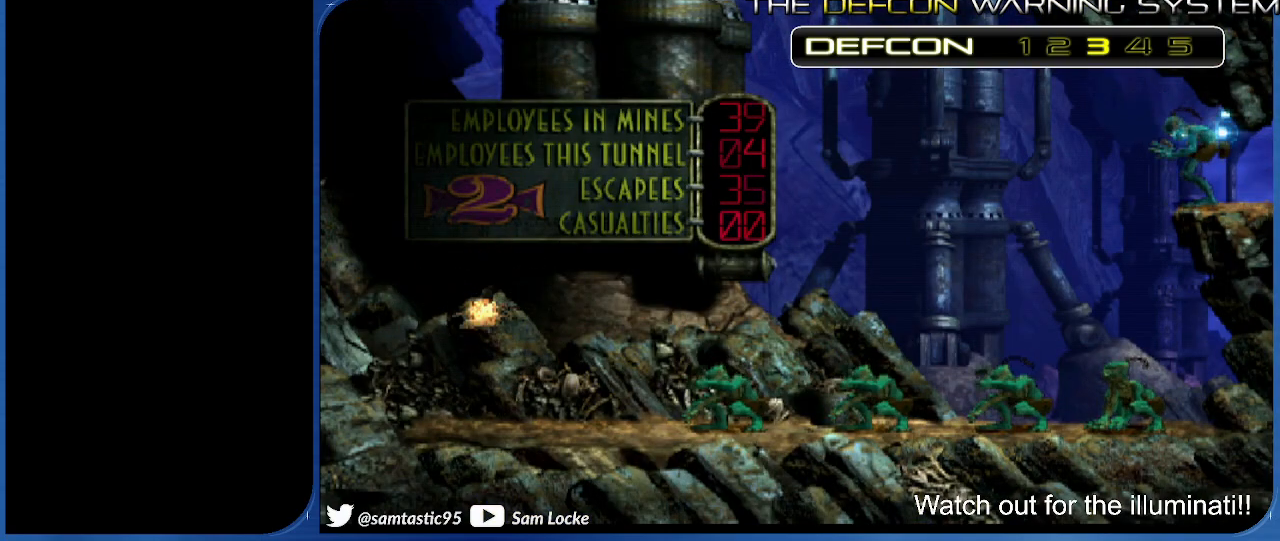
{"buttons": [], "right_stick": "left", "events": []}
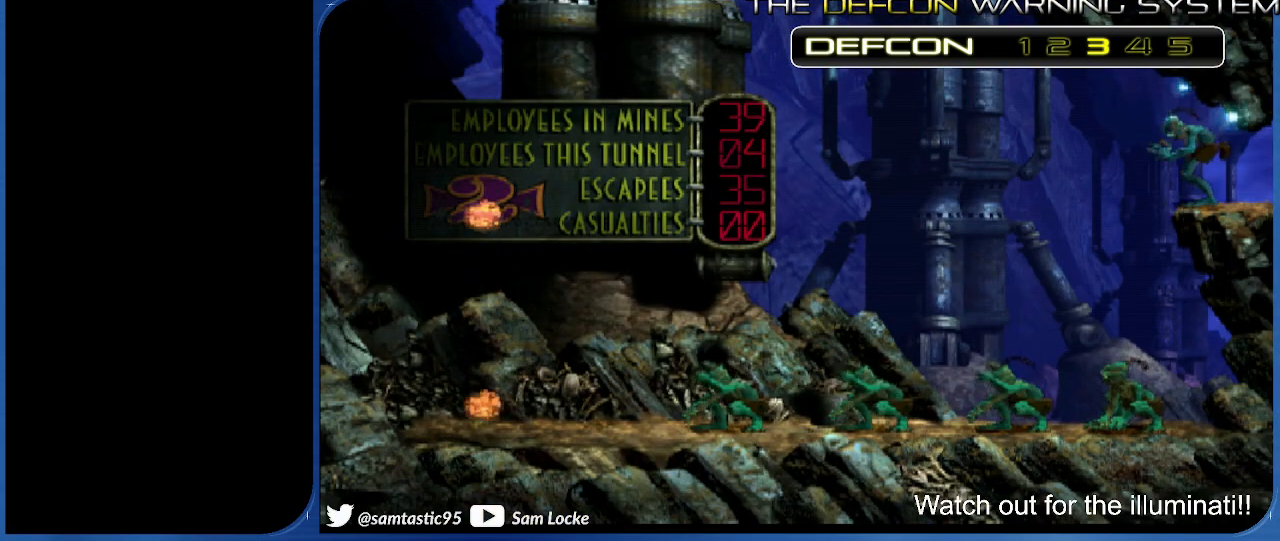
{"buttons": [], "right_stick": "left", "events": []}
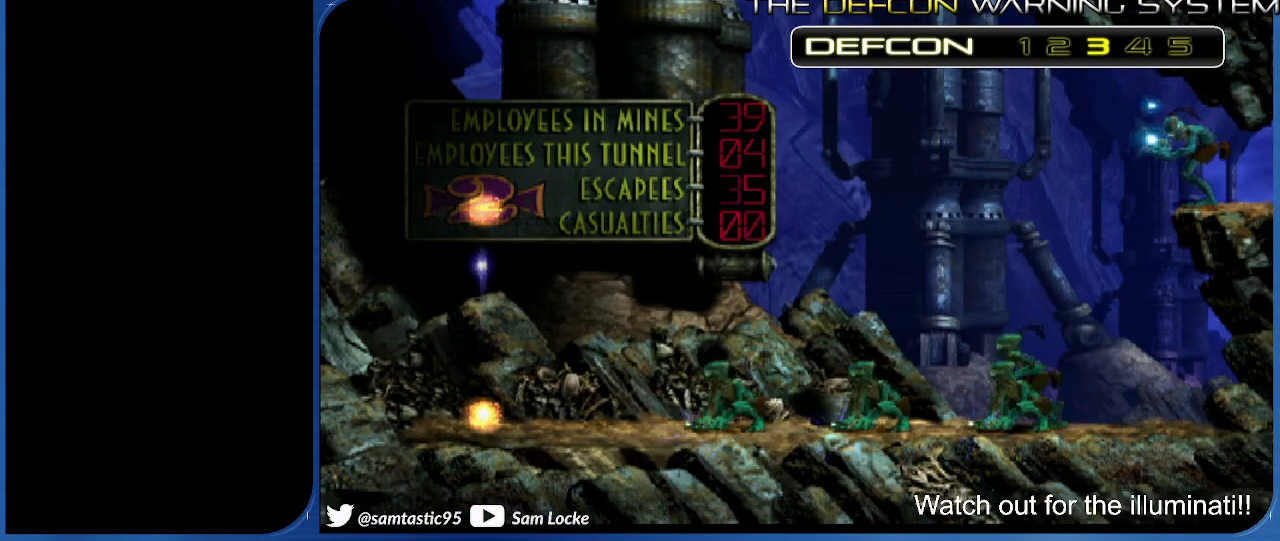
{"buttons": [], "right_stick": "left", "events": []}
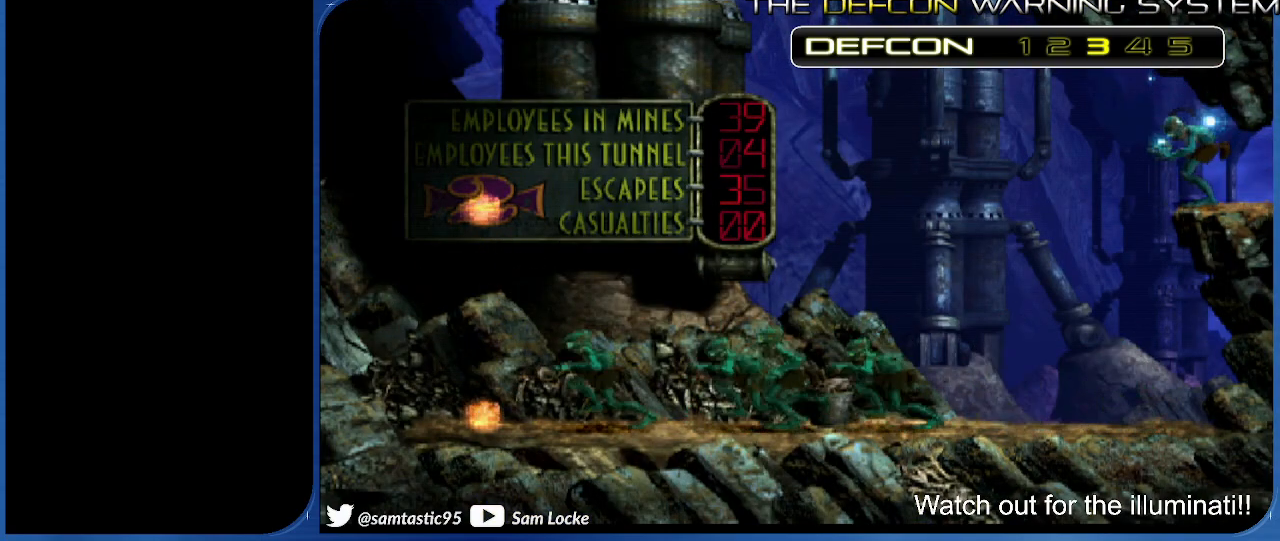
{"buttons": [], "right_stick": "left", "events": []}
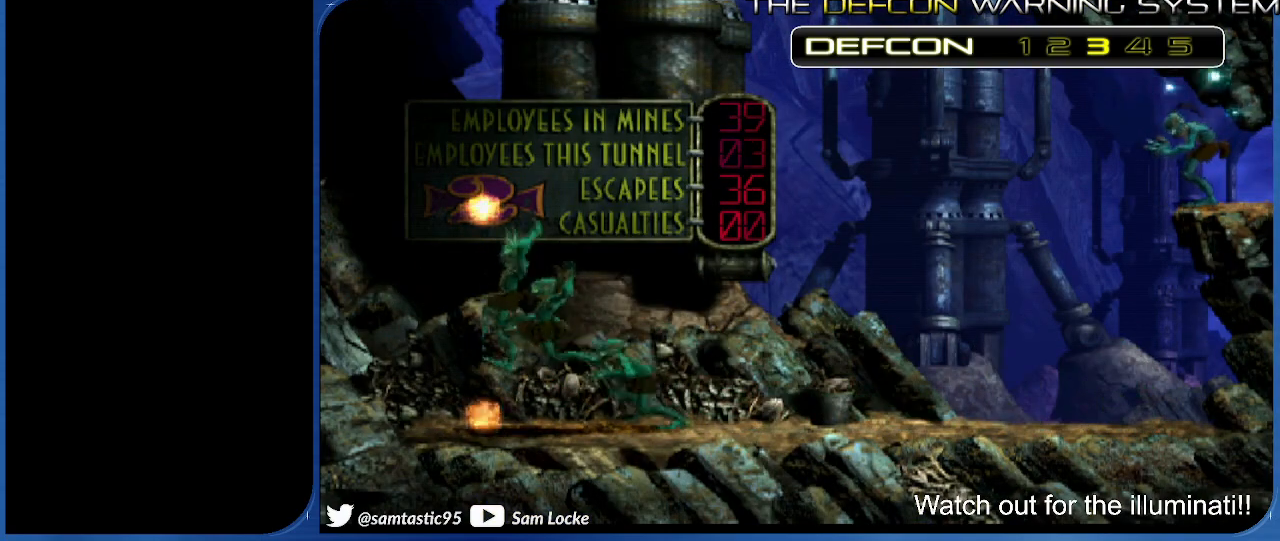
{"buttons": [], "right_stick": "center", "events": [[200, "right_stick", "center"]]}
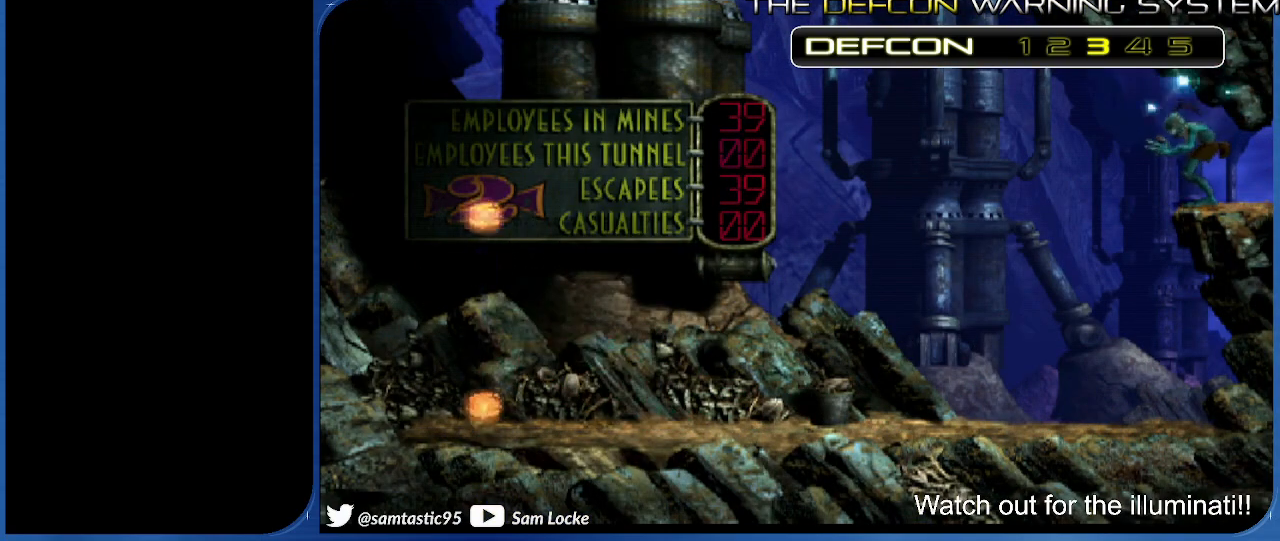
{"buttons": ["DPAD_RIGHT"], "right_stick": "center", "events": [[267, "DPAD_RIGHT", "down"]]}
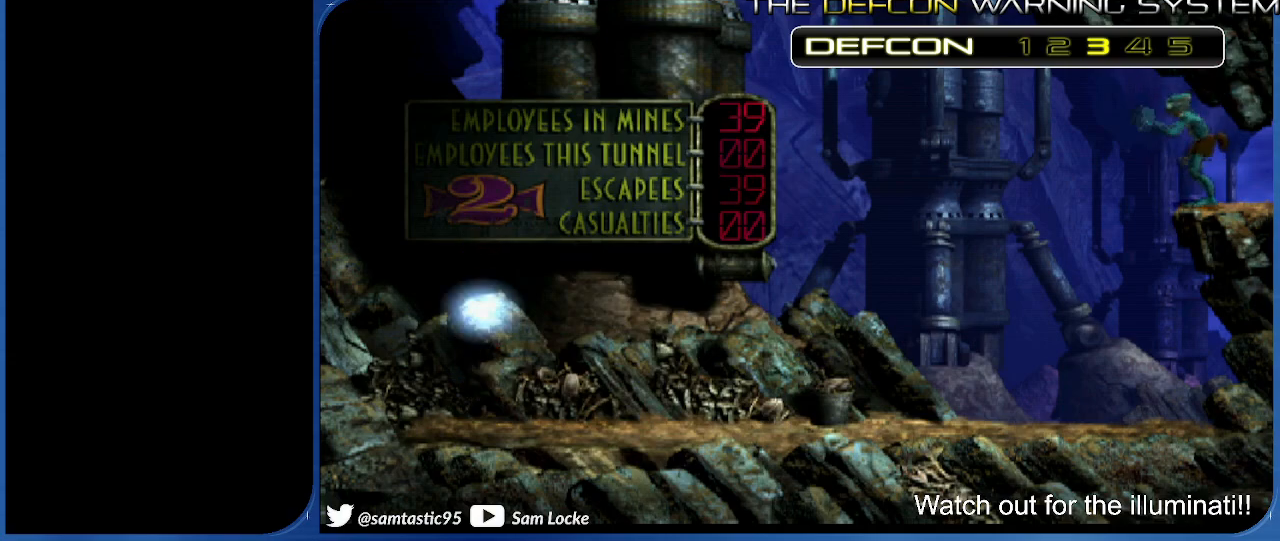
{"buttons": ["DPAD_RIGHT"], "right_stick": "center", "events": []}
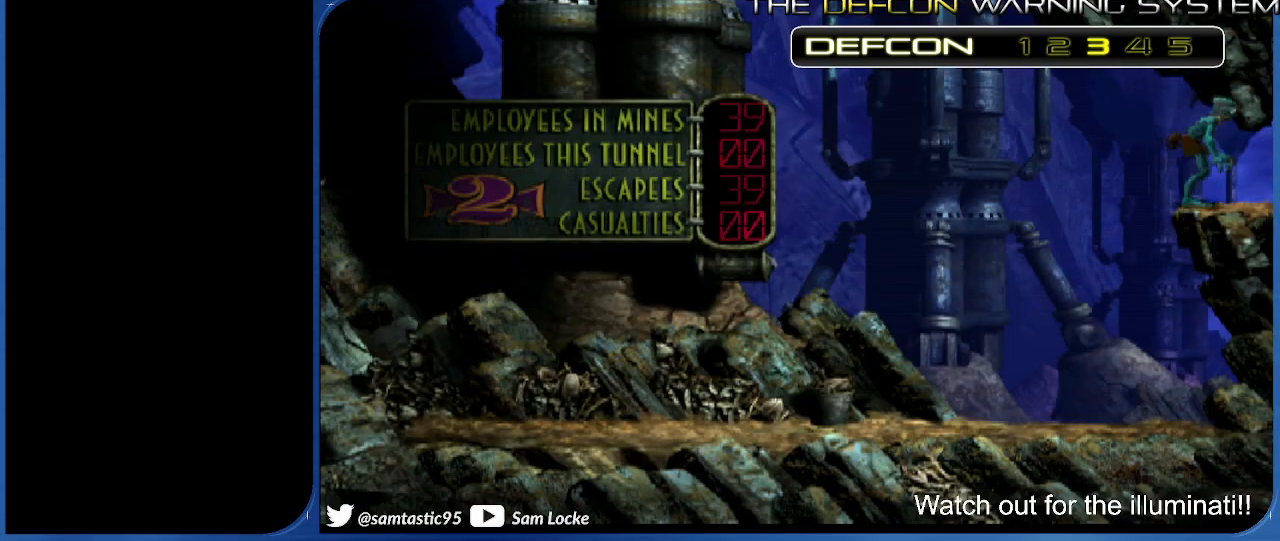
{"buttons": [], "right_stick": "center", "events": [[167, "DPAD_RIGHT", "up"]]}
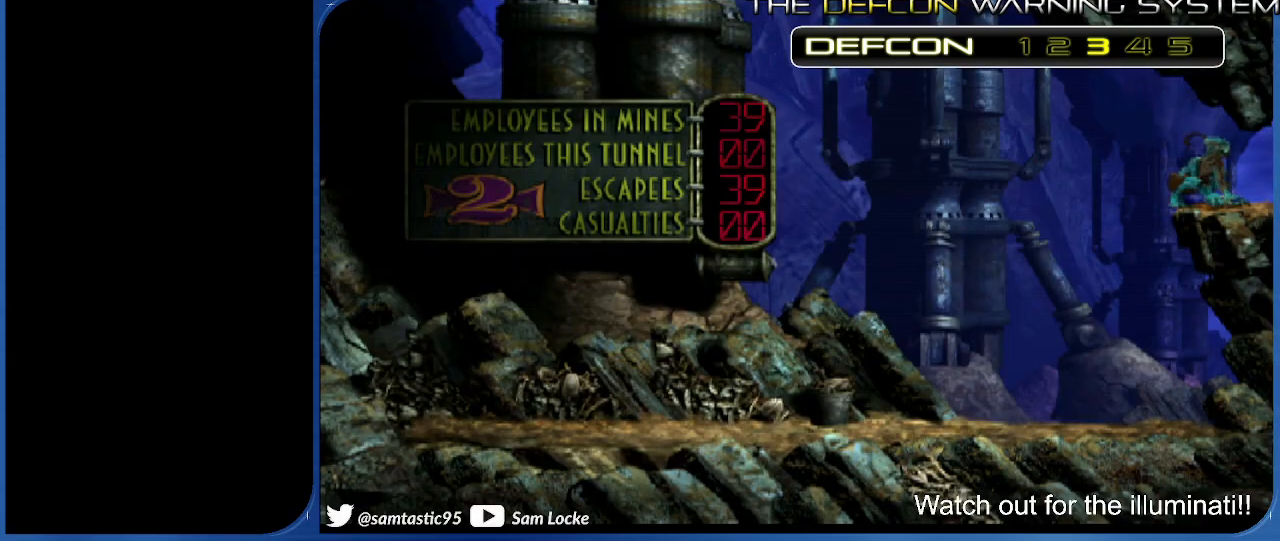
{"buttons": [], "right_stick": "center", "events": [[50, "L2", "down"], [83, "SQUARE", "down"], [233, "SQUARE", "up"], [267, "L2", "up"]]}
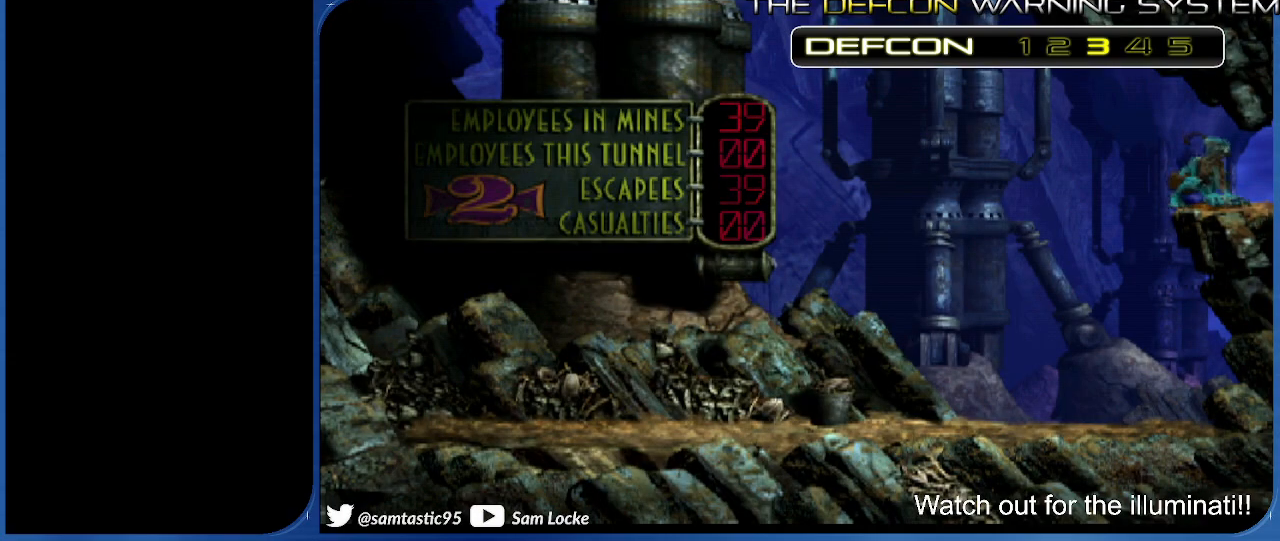
{"buttons": [], "right_stick": "center", "events": []}
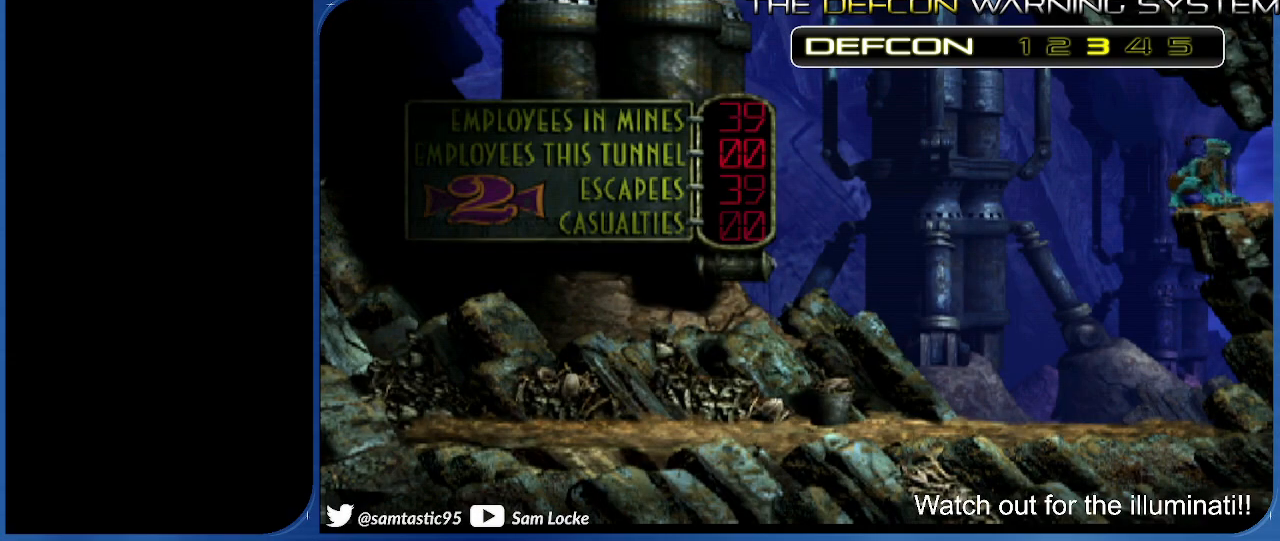
{"buttons": [], "right_stick": "center", "events": []}
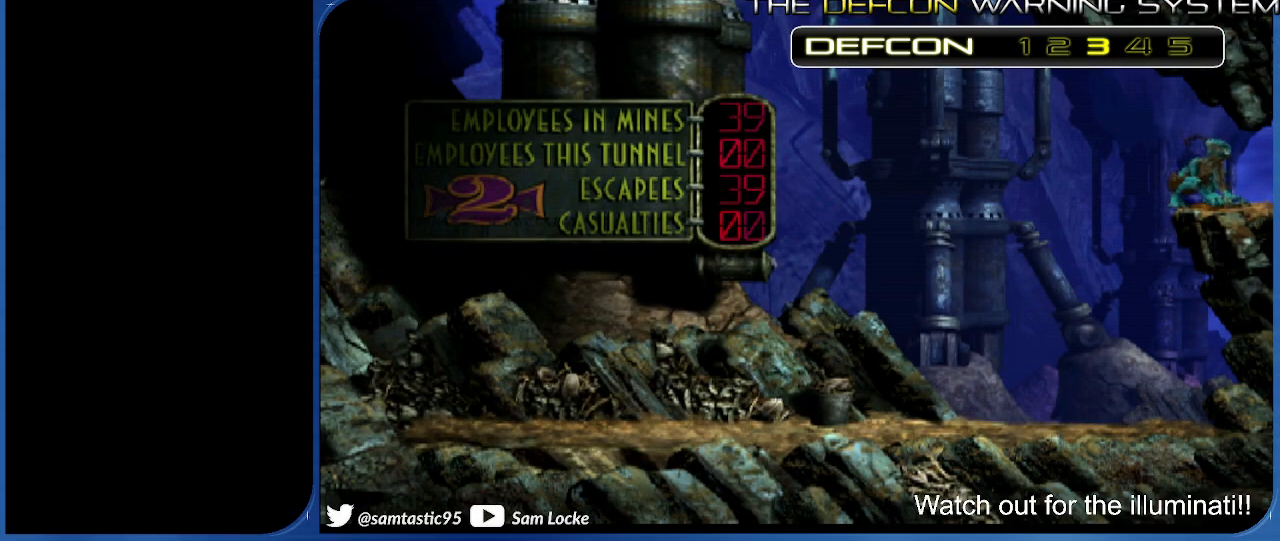
{"buttons": [], "right_stick": "center", "events": []}
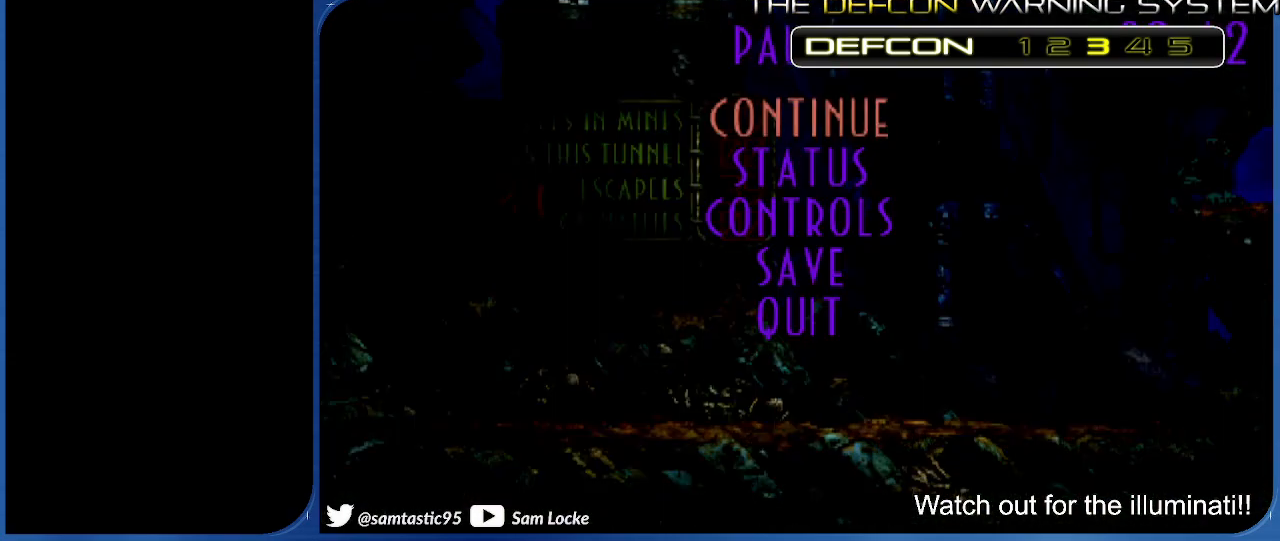
{"buttons": [], "right_stick": "center", "events": []}
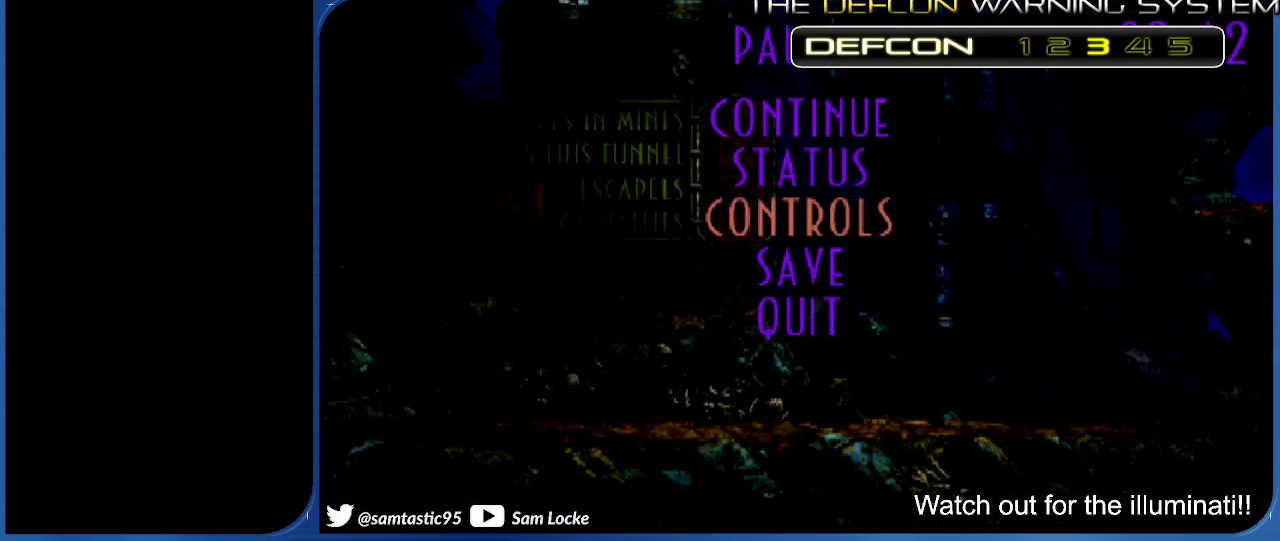
{"buttons": [], "right_stick": "center", "events": []}
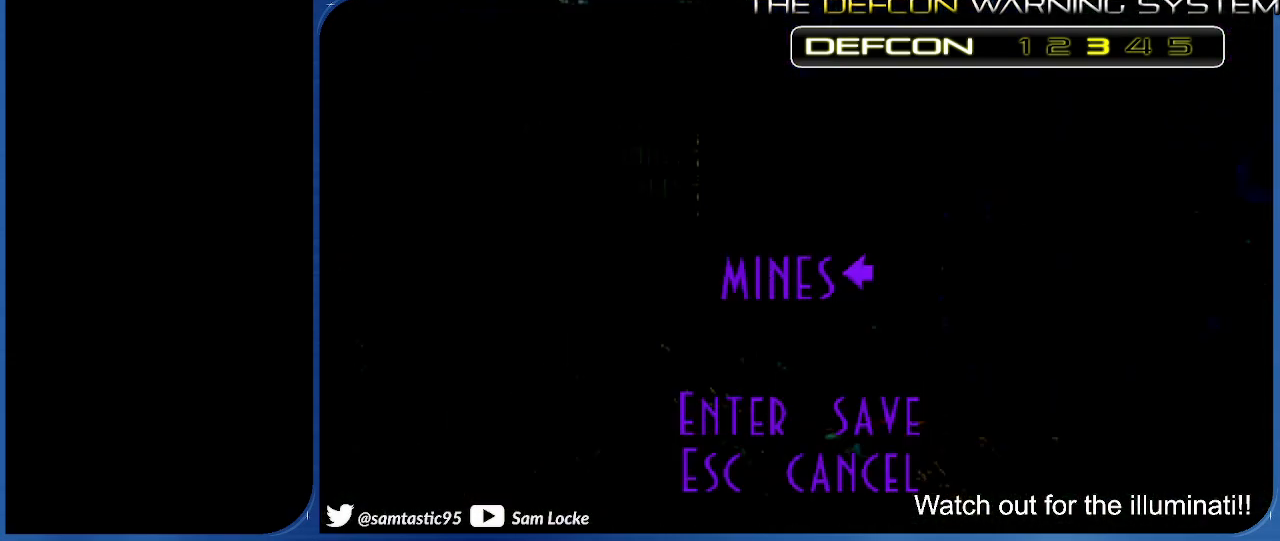
{"buttons": [], "right_stick": "center", "events": []}
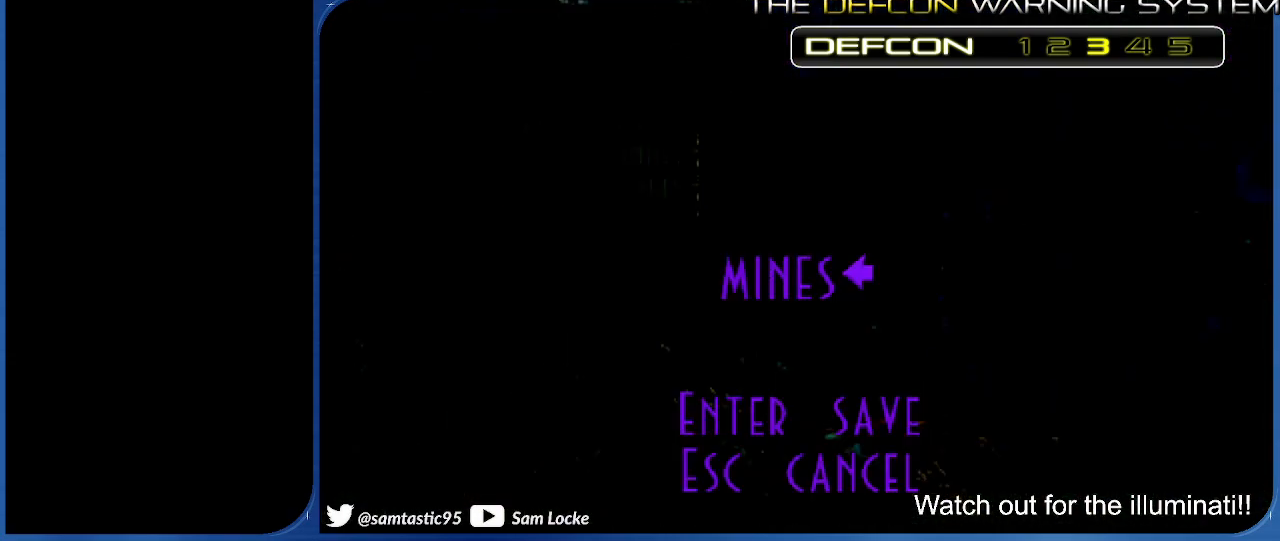
{"buttons": [], "right_stick": "center", "events": []}
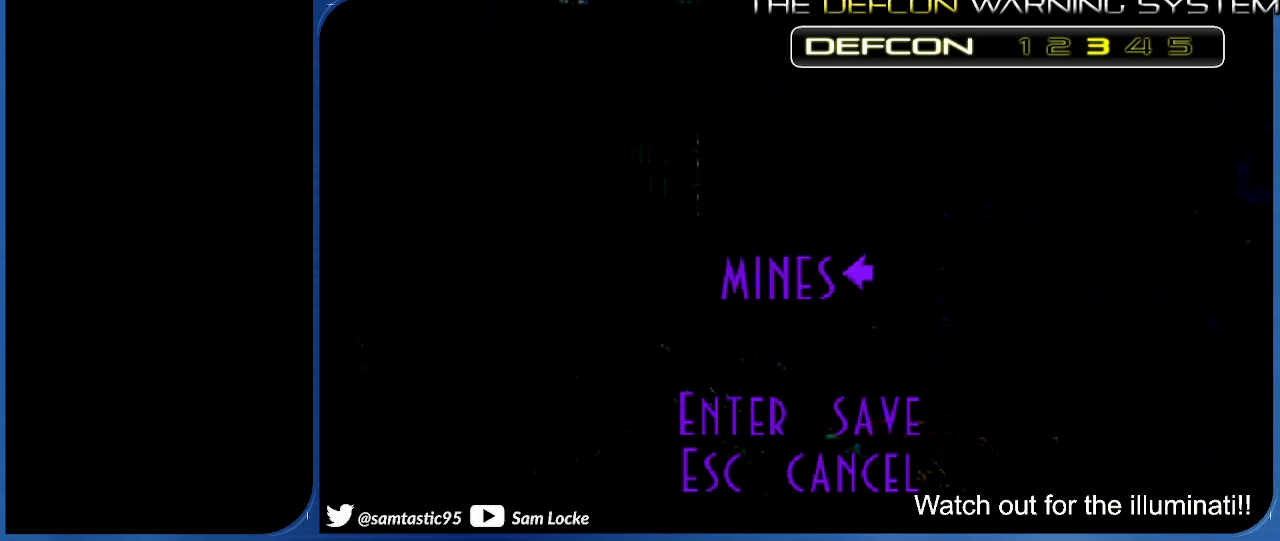
{"buttons": [], "right_stick": "center", "events": []}
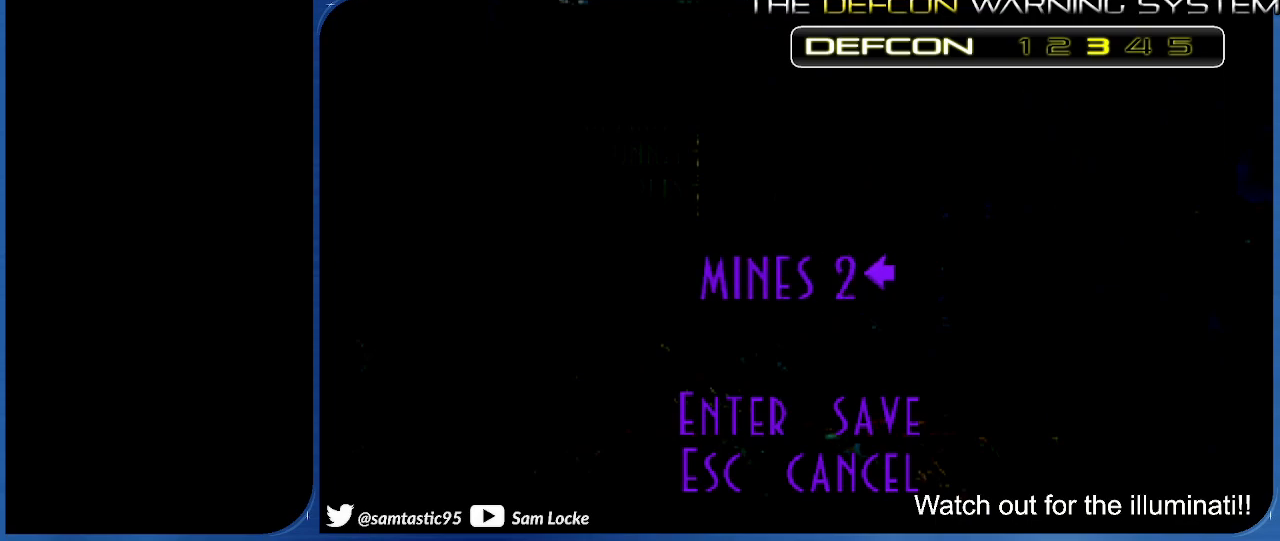
{"buttons": [], "right_stick": "center", "events": []}
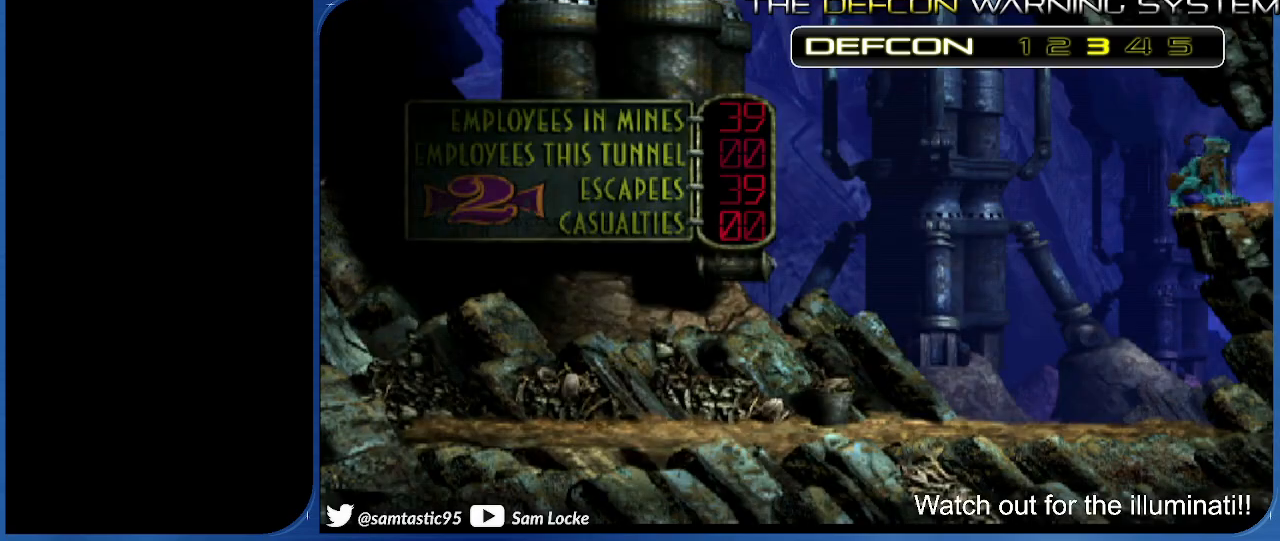
{"buttons": [], "right_stick": "center", "events": [[183, "DPAD_RIGHT", "down"], [400, "DPAD_RIGHT", "up"]]}
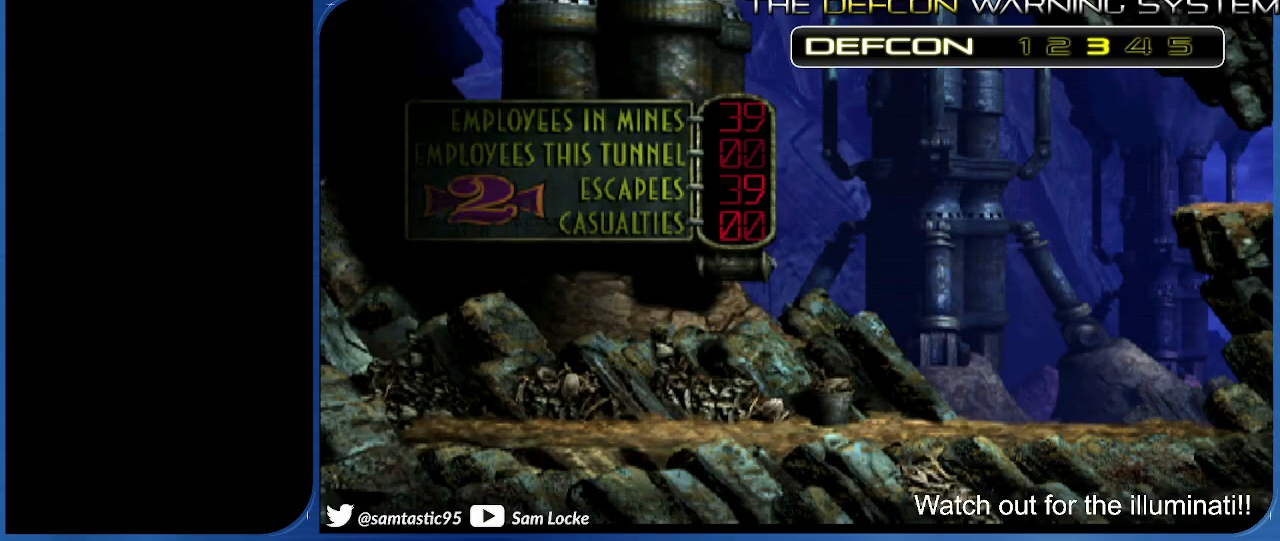
{"buttons": [], "right_stick": "center", "events": []}
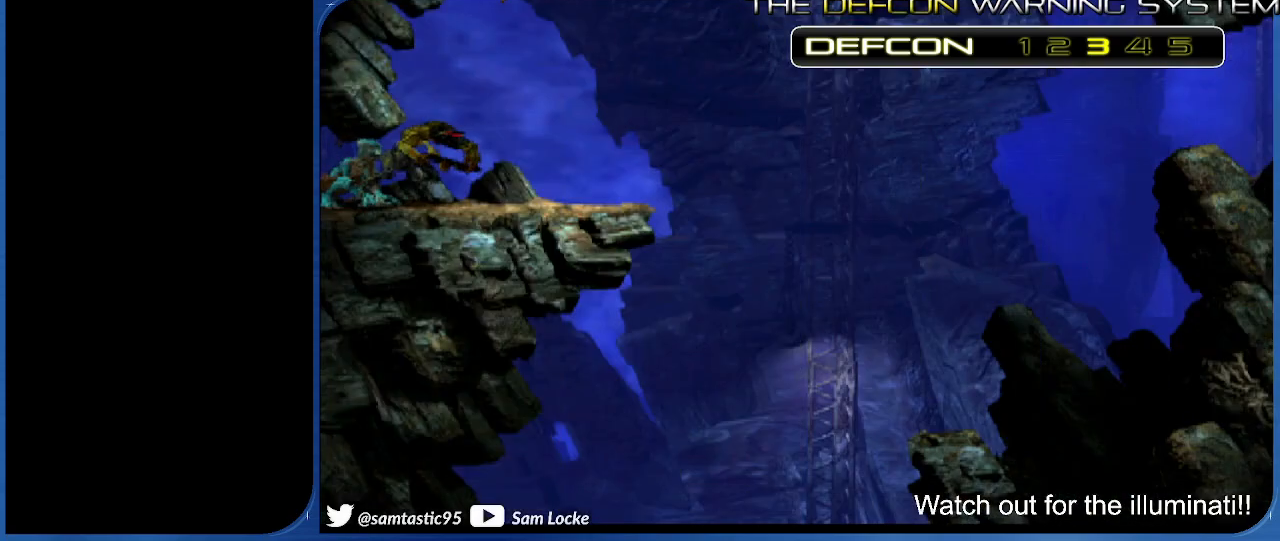
{"buttons": [], "right_stick": "center", "events": [[150, "L1", "down"], [150, "L2", "down"], [217, "TRIANGLE", "down"], [350, "TRIANGLE", "up"], [367, "L1", "up"], [367, "L2", "up"]]}
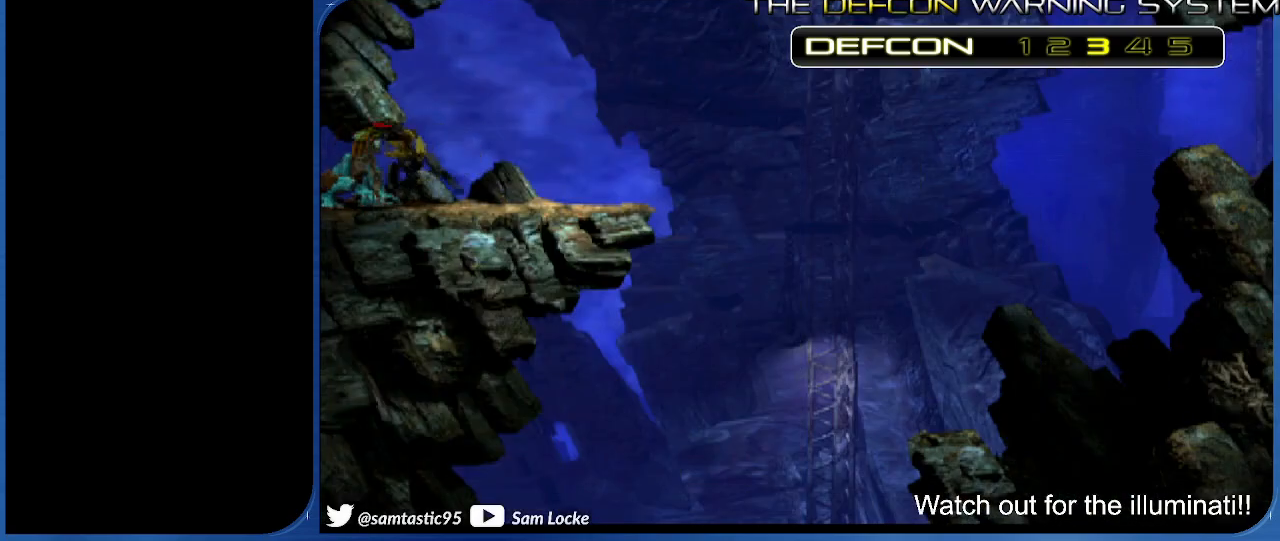
{"buttons": [], "right_stick": "center", "events": [[167, "DPAD_RIGHT", "down"], [417, "DPAD_RIGHT", "up"]]}